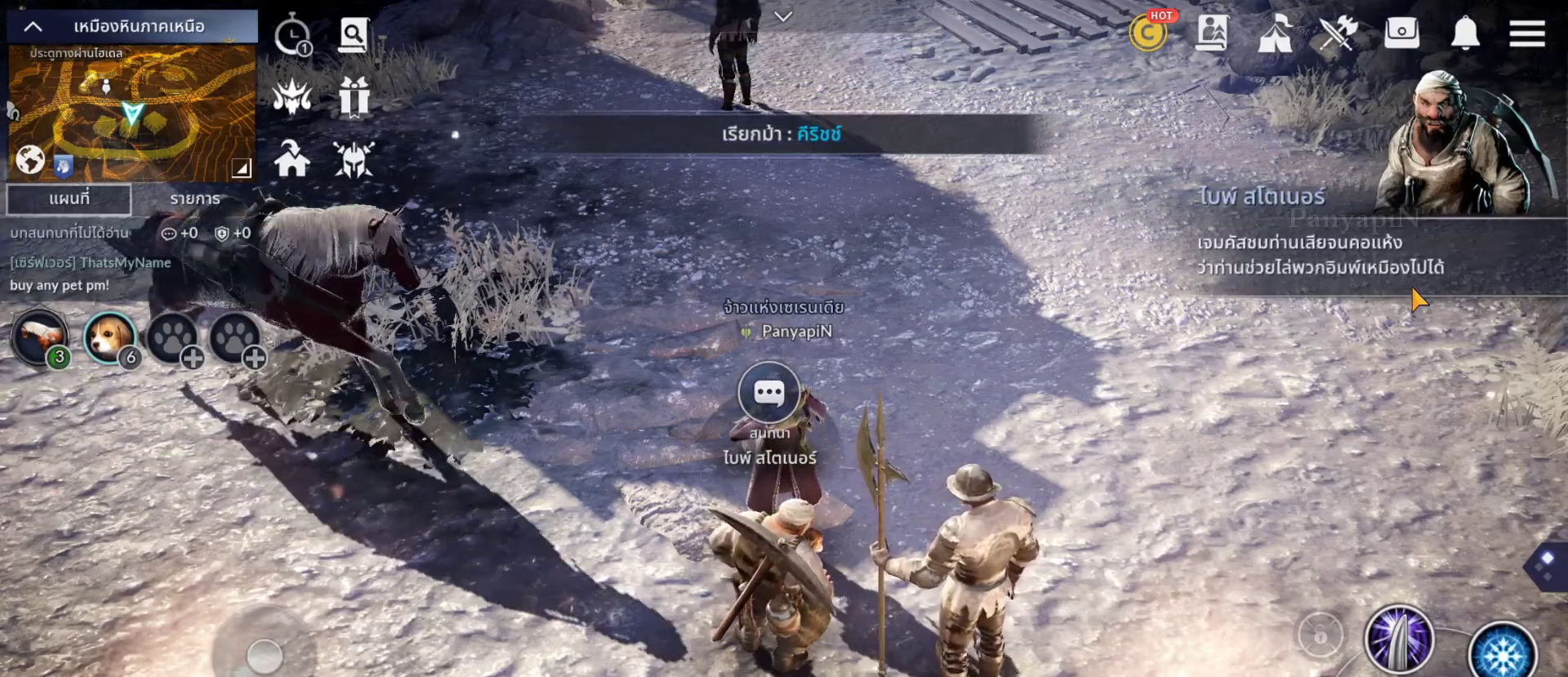
Gameplay with a controller (PlayStation layout); each line is a JSON object with the inputs held at the frame after it. "events" lists button and stick changes between this image and that frame as [ms after this image, input, new state], when the widget could be followed in between. Not read: L3 R3 START.
{"buttons": [], "left_stick": "center", "right_stick": "center", "events": []}
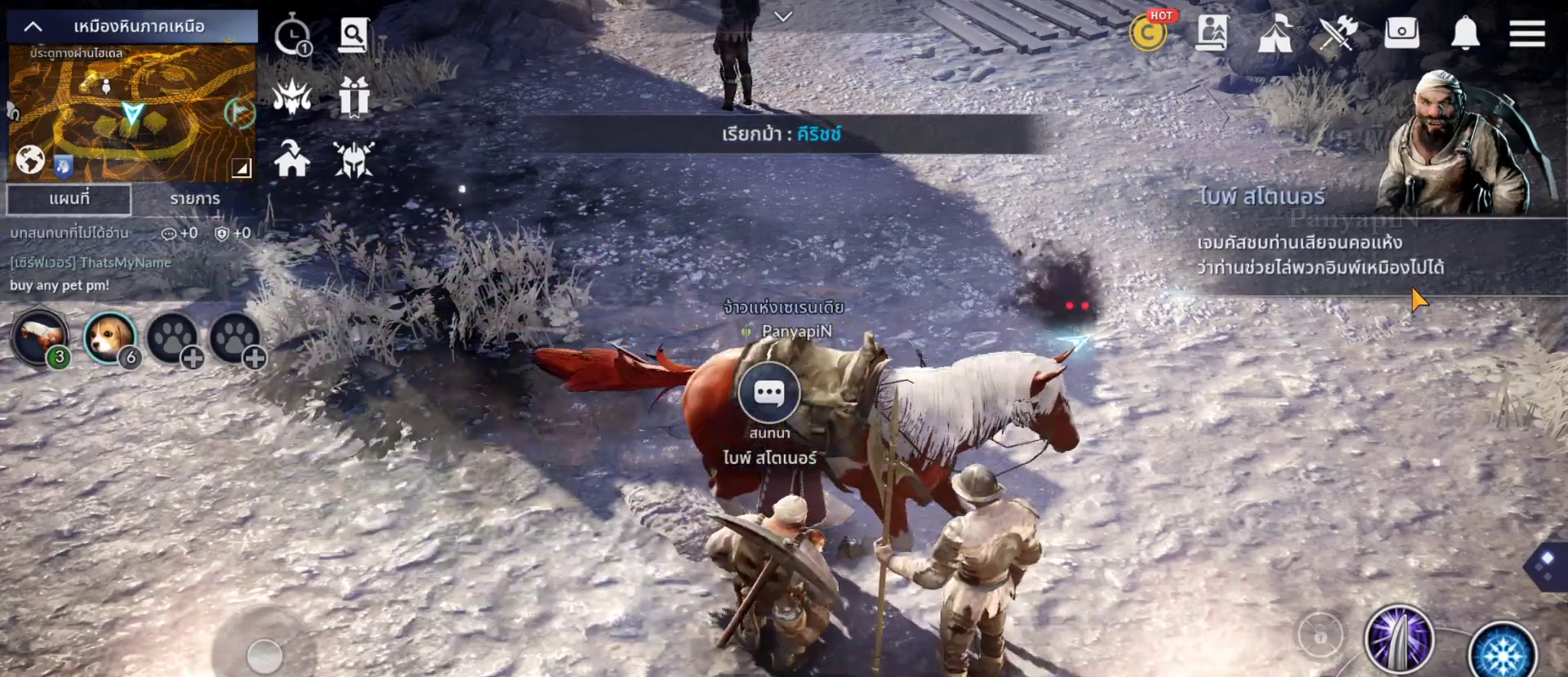
{"buttons": [], "left_stick": "center", "right_stick": "center", "events": []}
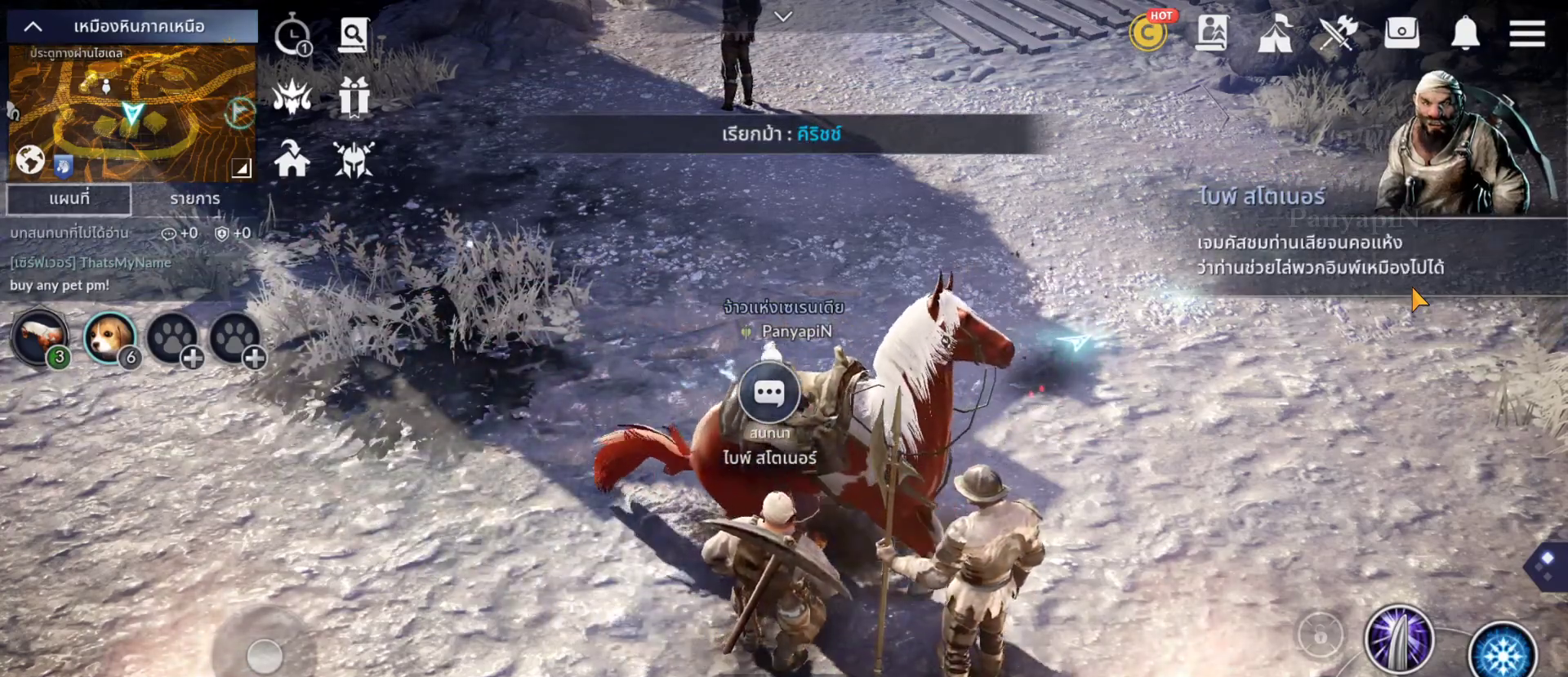
{"buttons": [], "left_stick": "center", "right_stick": "center", "events": []}
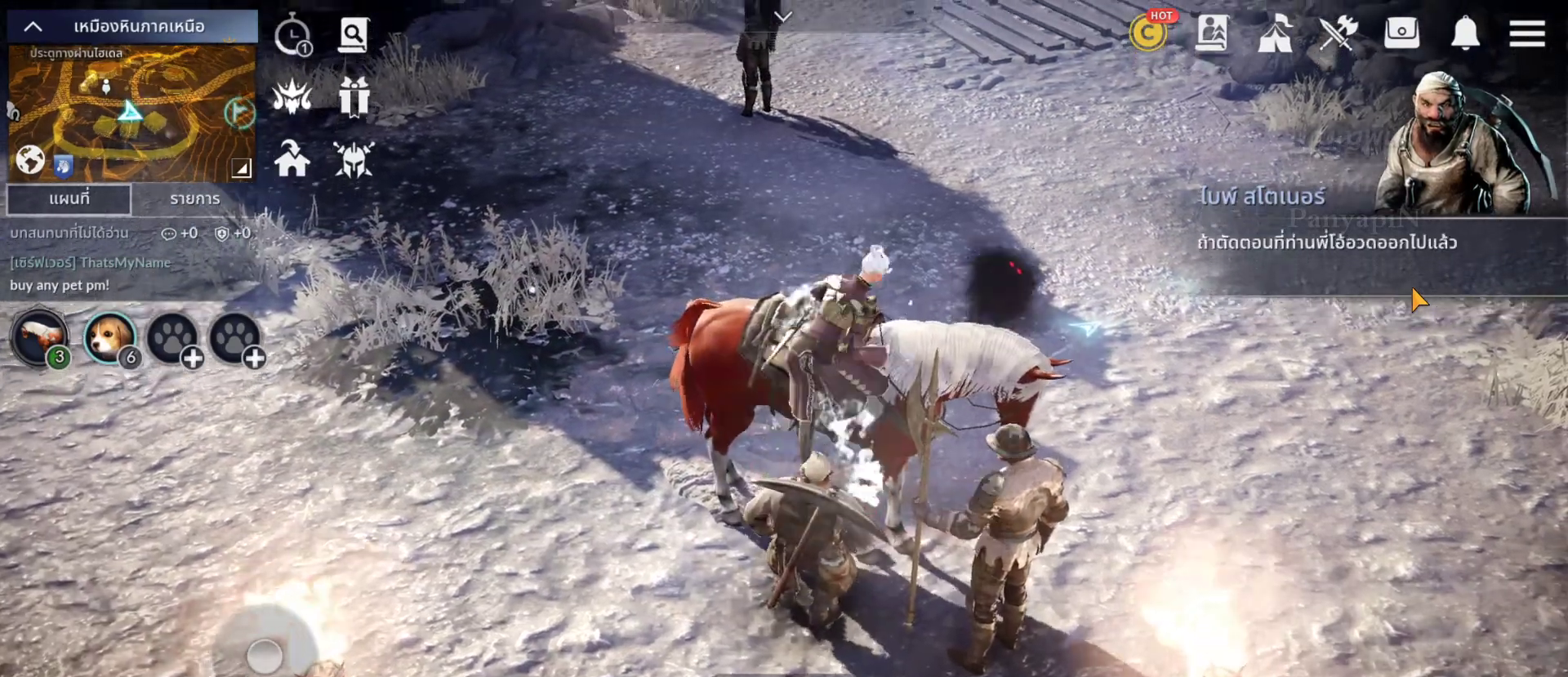
{"buttons": [], "left_stick": "center", "right_stick": "center", "events": []}
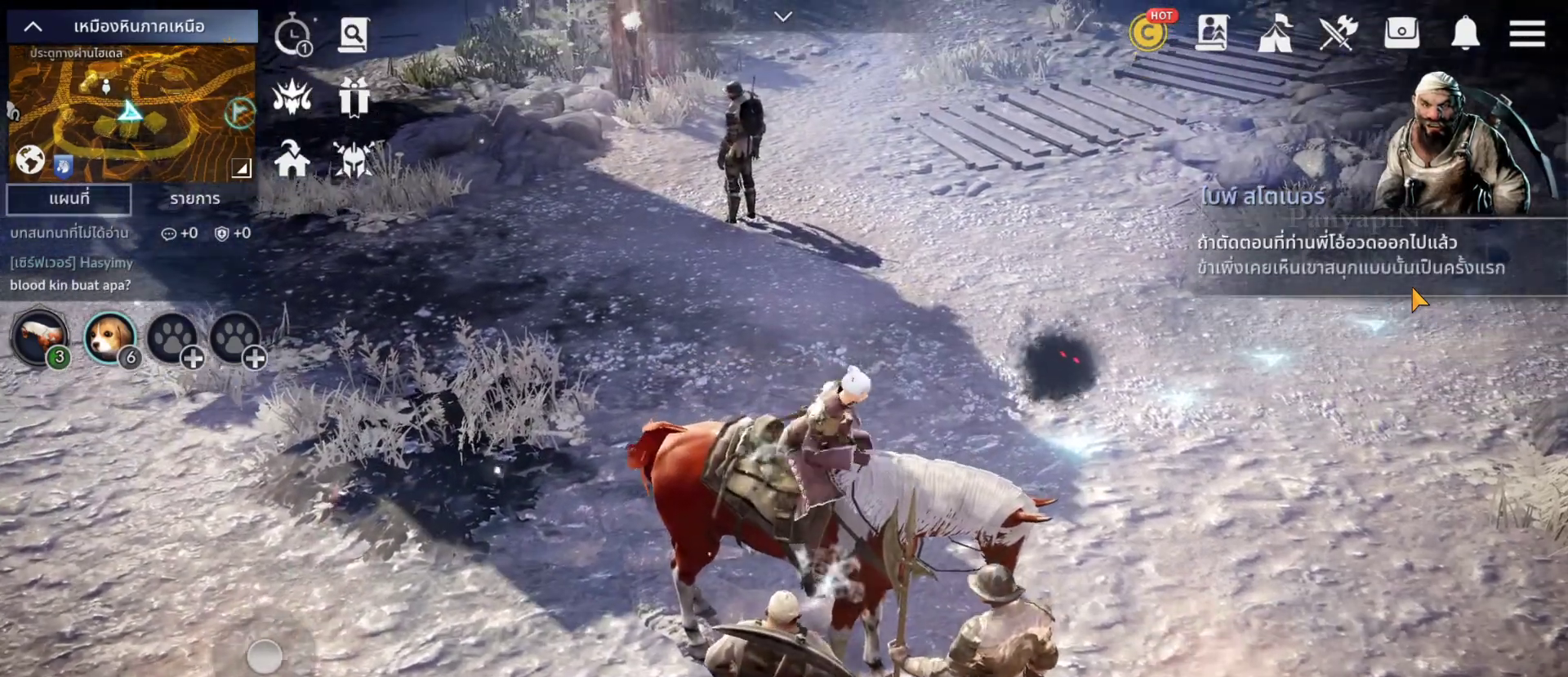
{"buttons": [], "left_stick": "center", "right_stick": "center", "events": []}
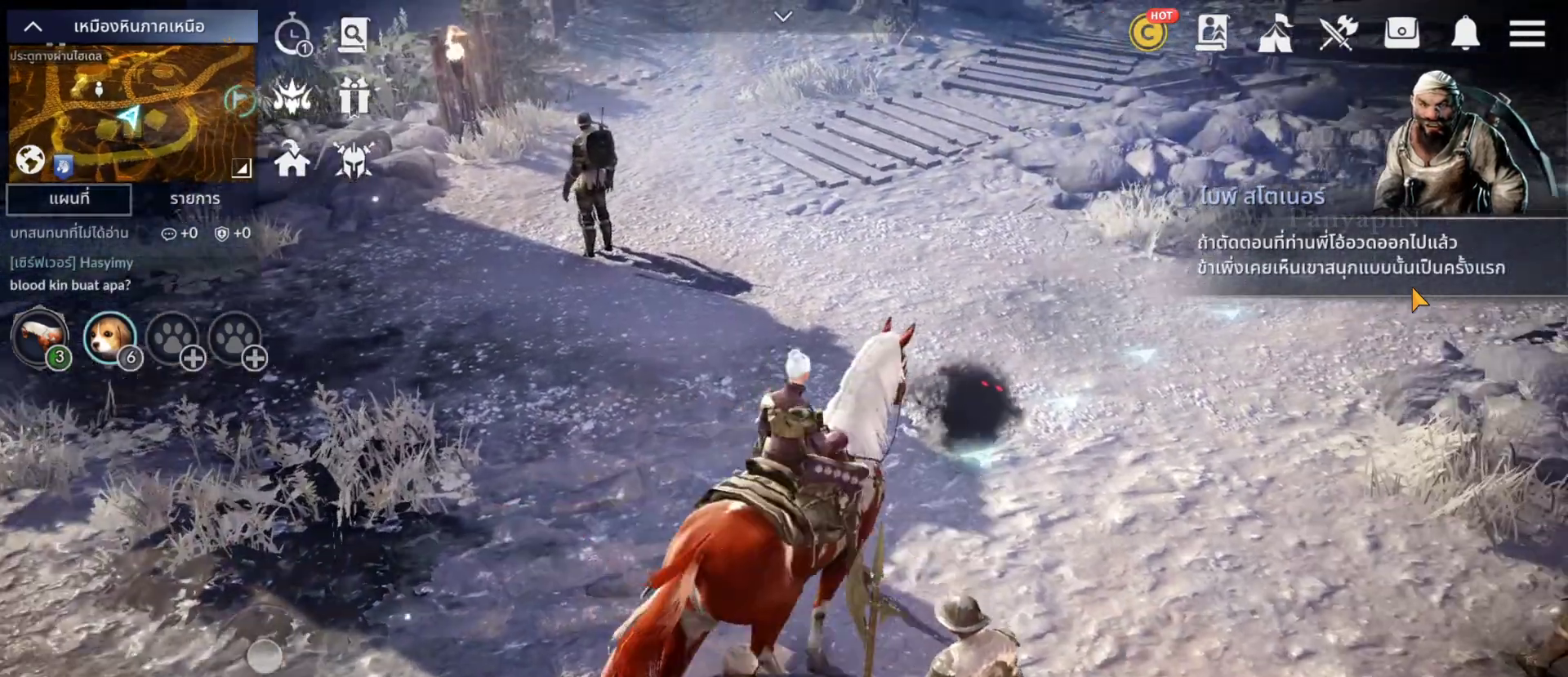
{"buttons": [], "left_stick": "center", "right_stick": "center", "events": []}
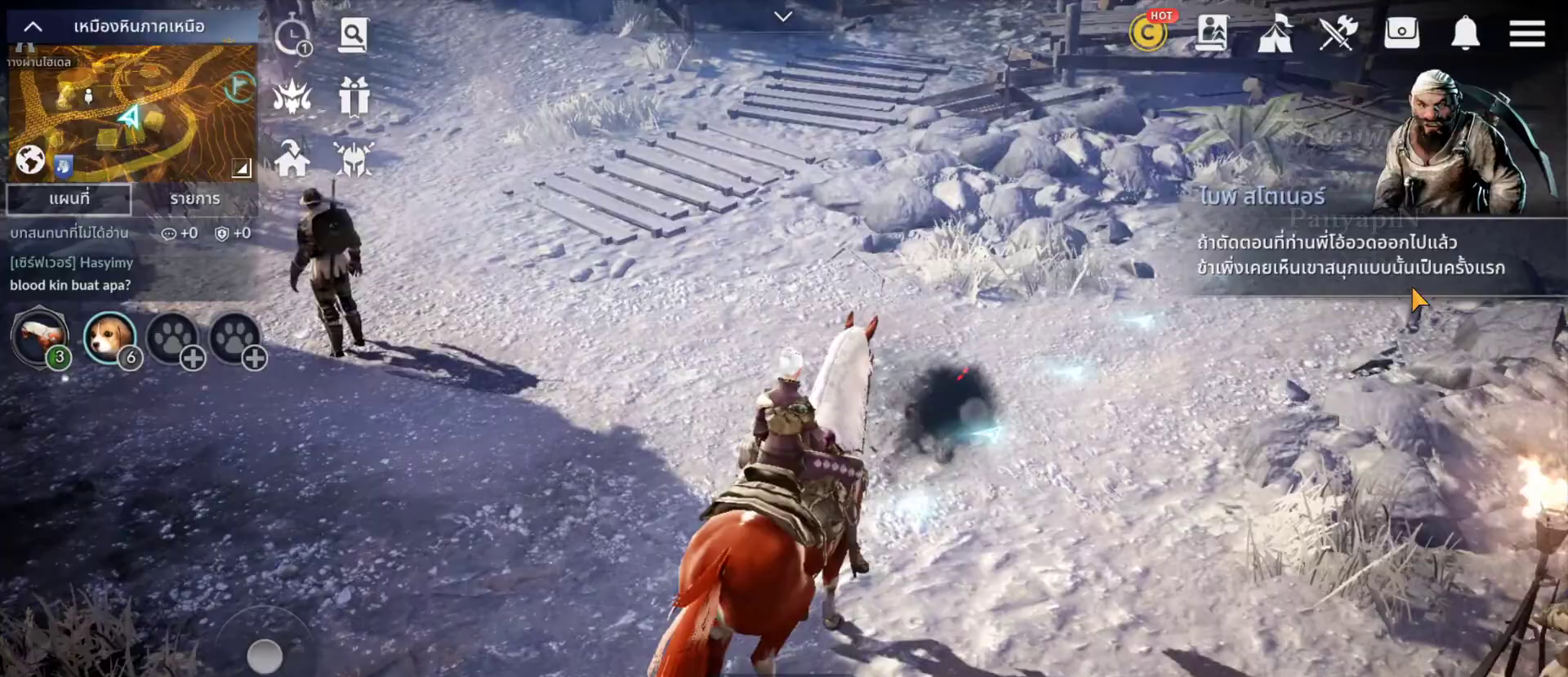
{"buttons": [], "left_stick": "center", "right_stick": "center", "events": []}
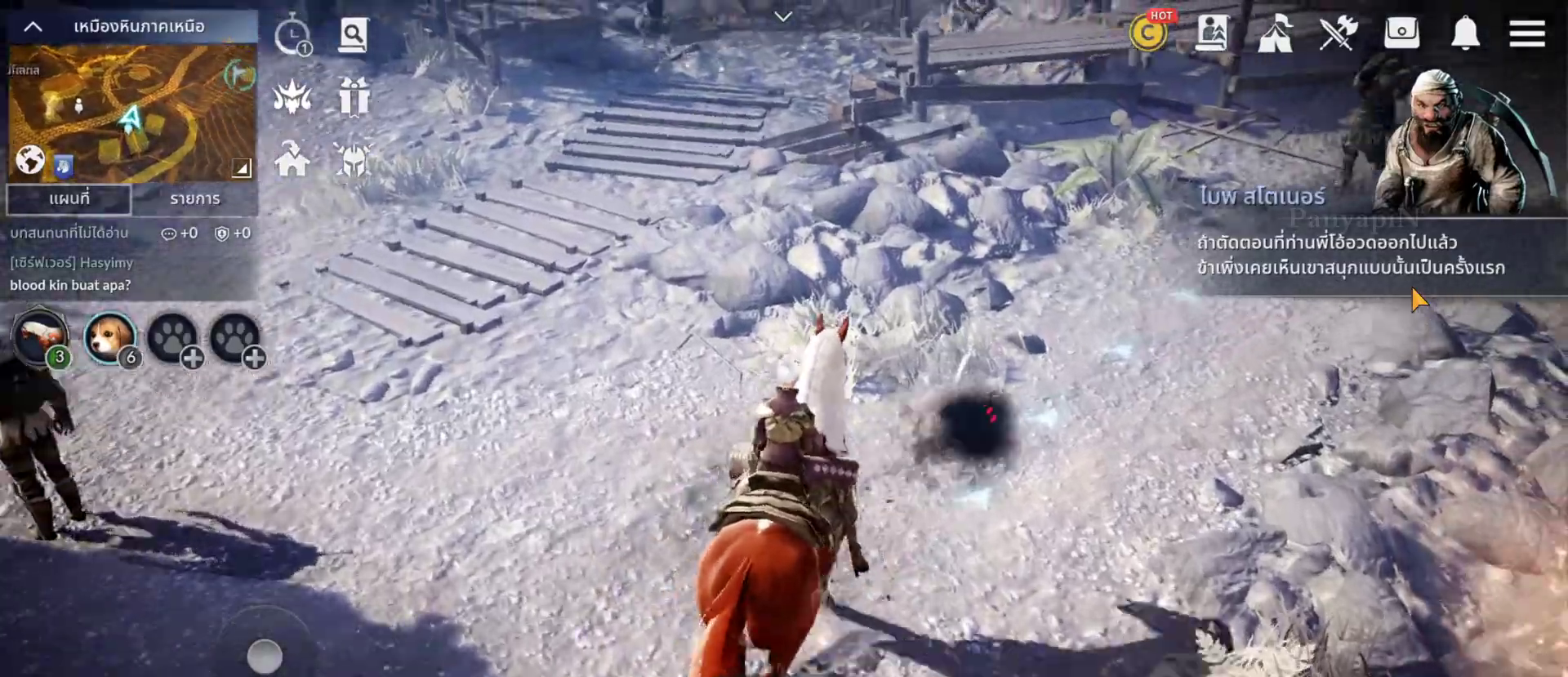
{"buttons": [], "left_stick": "center", "right_stick": "center", "events": []}
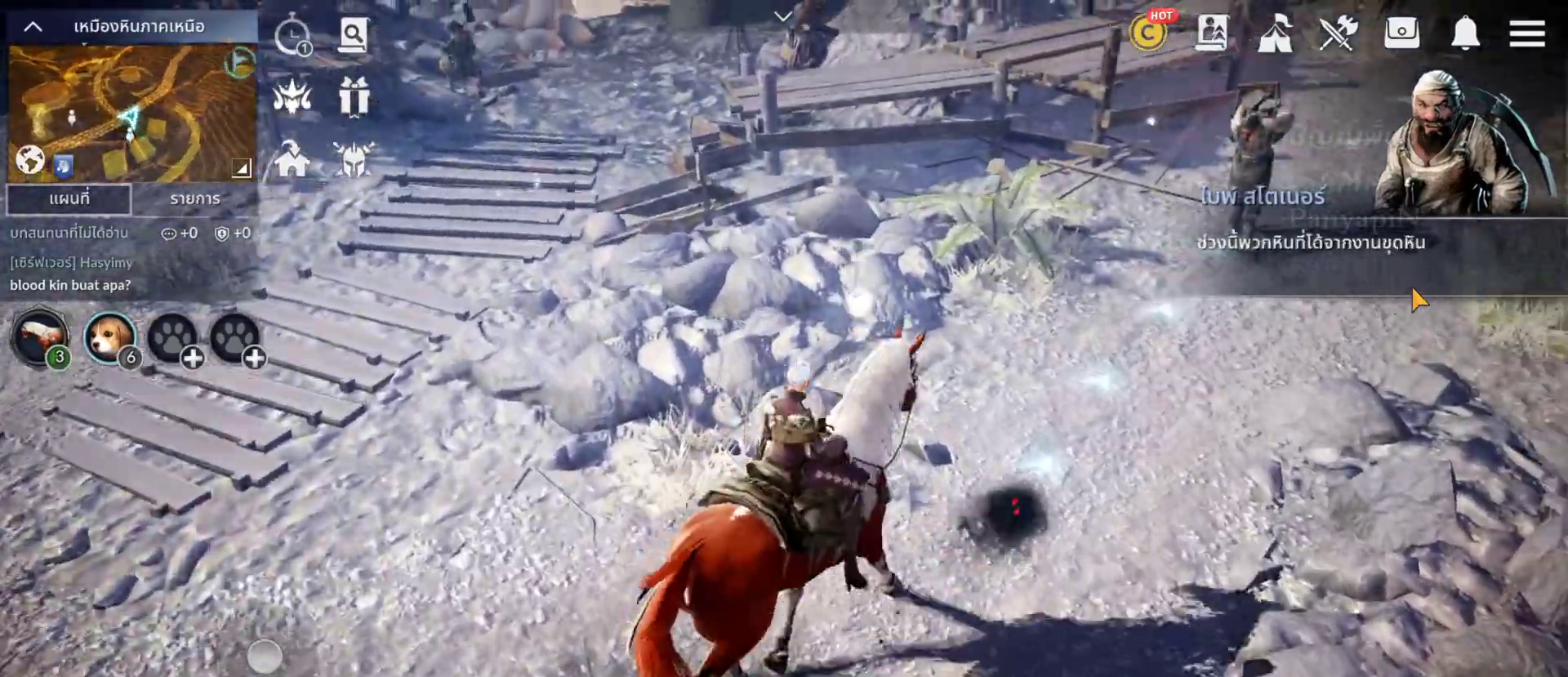
{"buttons": [], "left_stick": "center", "right_stick": "center", "events": [[133, "TRIANGLE", "down"], [200, "TRIANGLE", "up"], [300, "CROSS", "down"], [483, "CROSS", "up"]]}
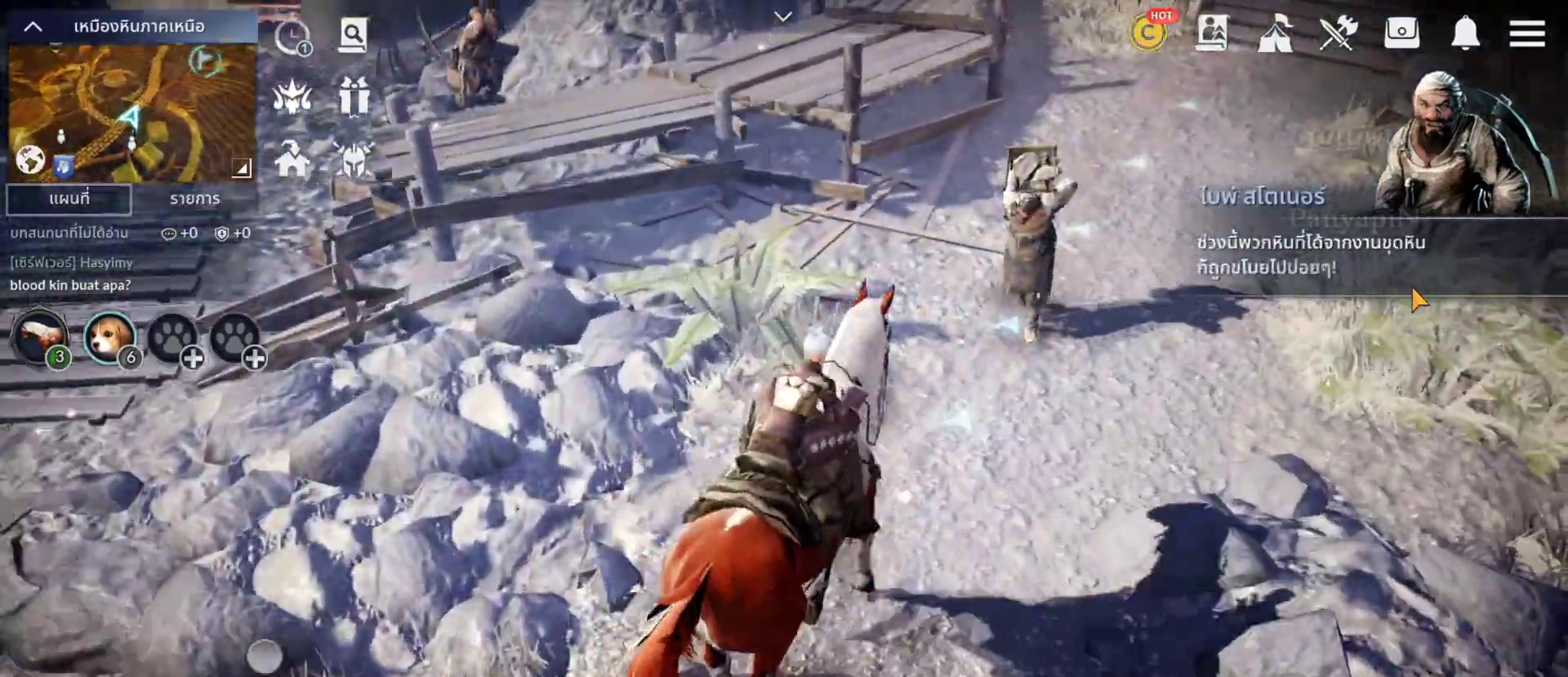
{"buttons": ["CROSS"], "left_stick": "center", "right_stick": "center"}
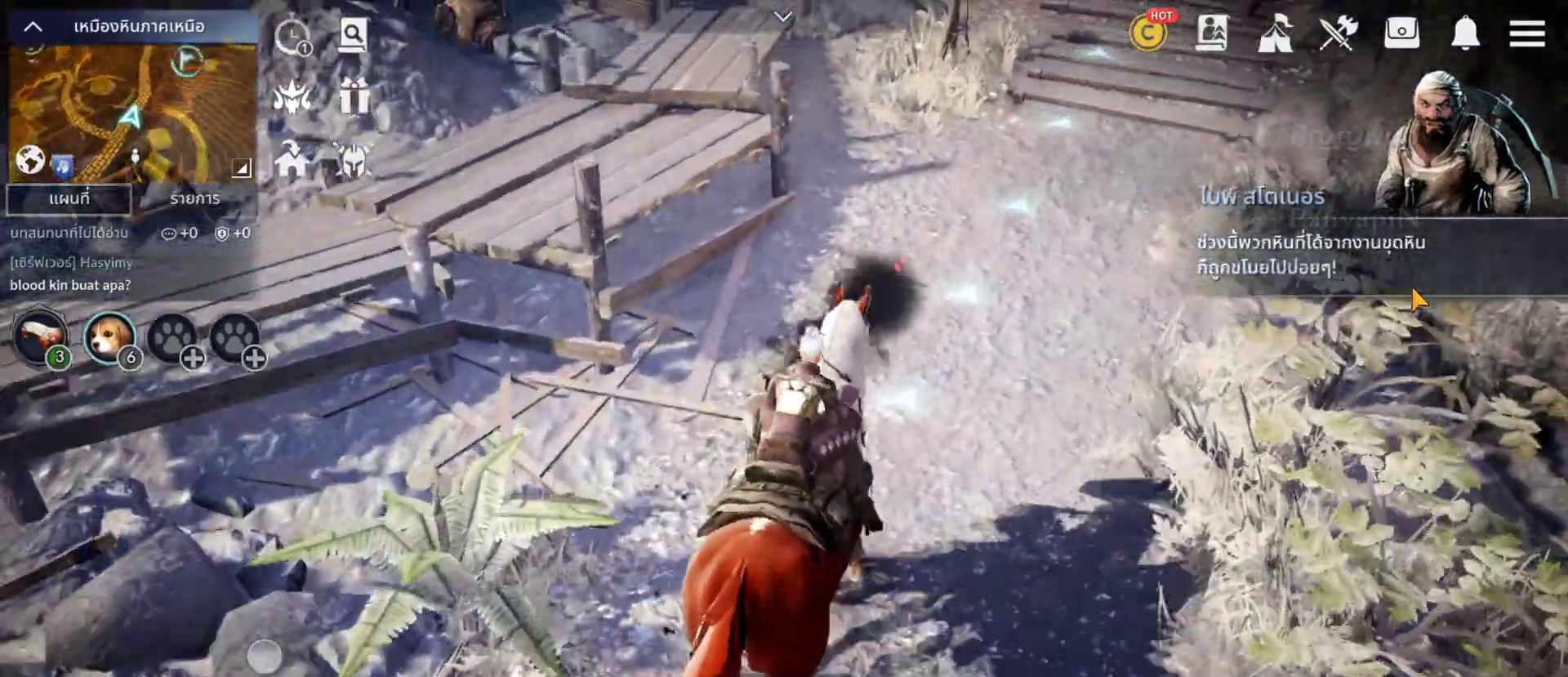
{"buttons": [], "left_stick": "center", "right_stick": "center"}
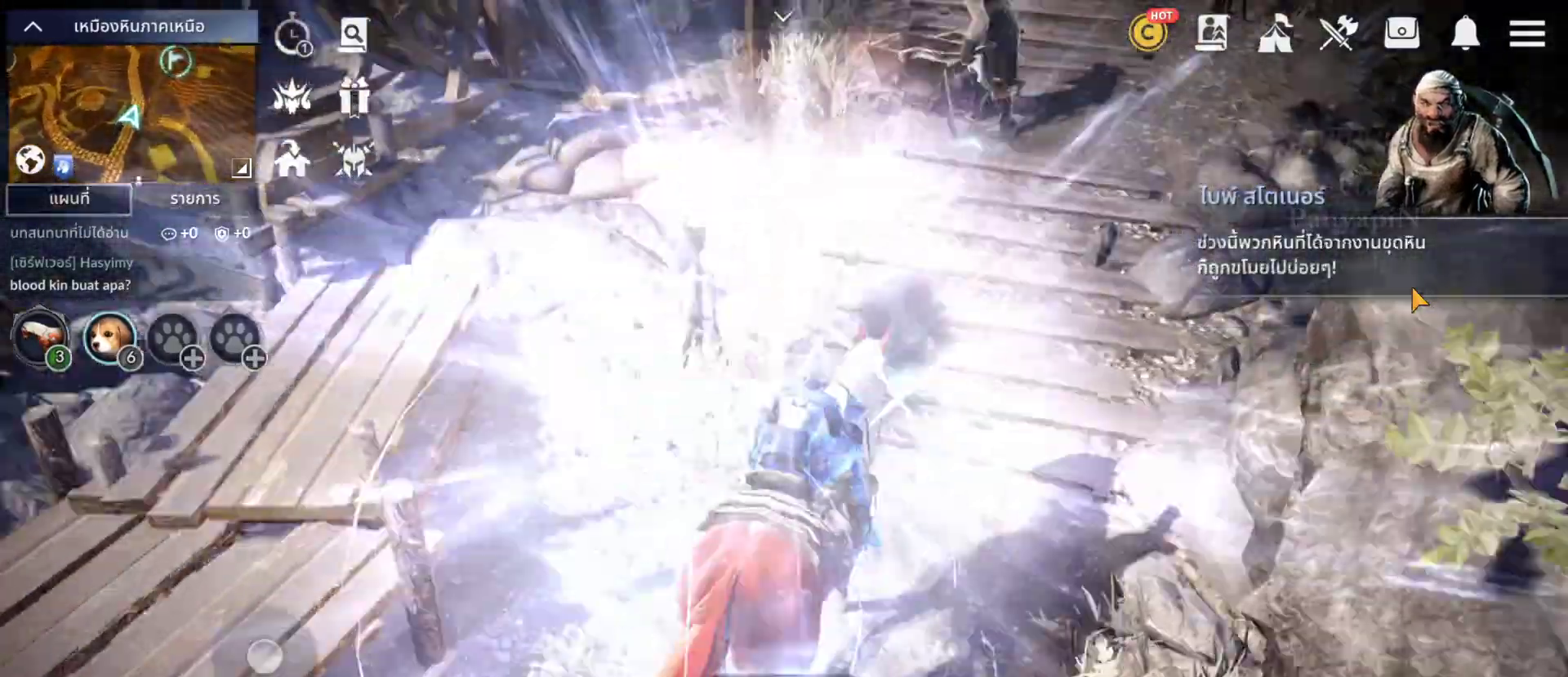
{"buttons": [], "left_stick": "center", "right_stick": "center", "events": [[317, "SELECT", "down"], [383, "SELECT", "up"]]}
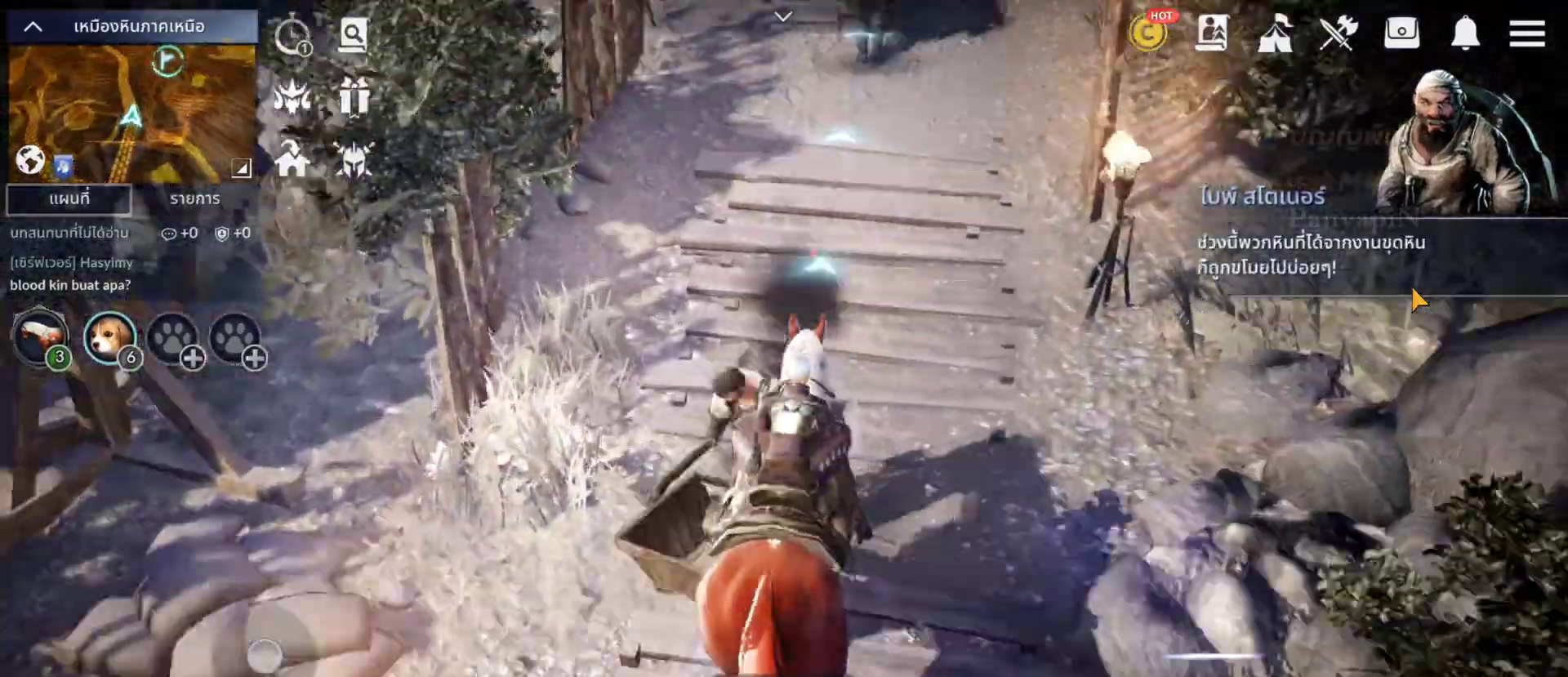
{"buttons": [], "left_stick": "center", "right_stick": "center", "events": []}
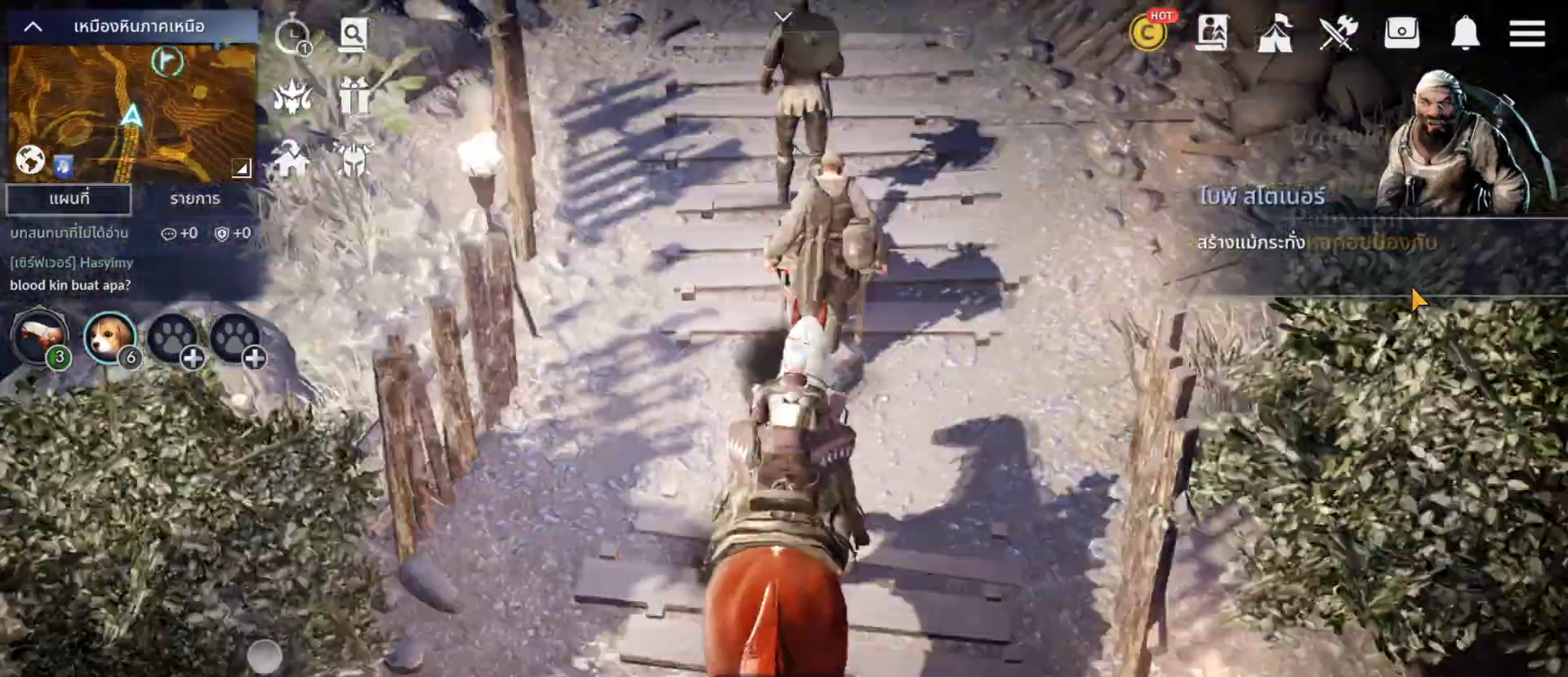
{"buttons": [], "left_stick": "center", "right_stick": "center", "events": [[233, "CROSS", "down"], [317, "CROSS", "up"]]}
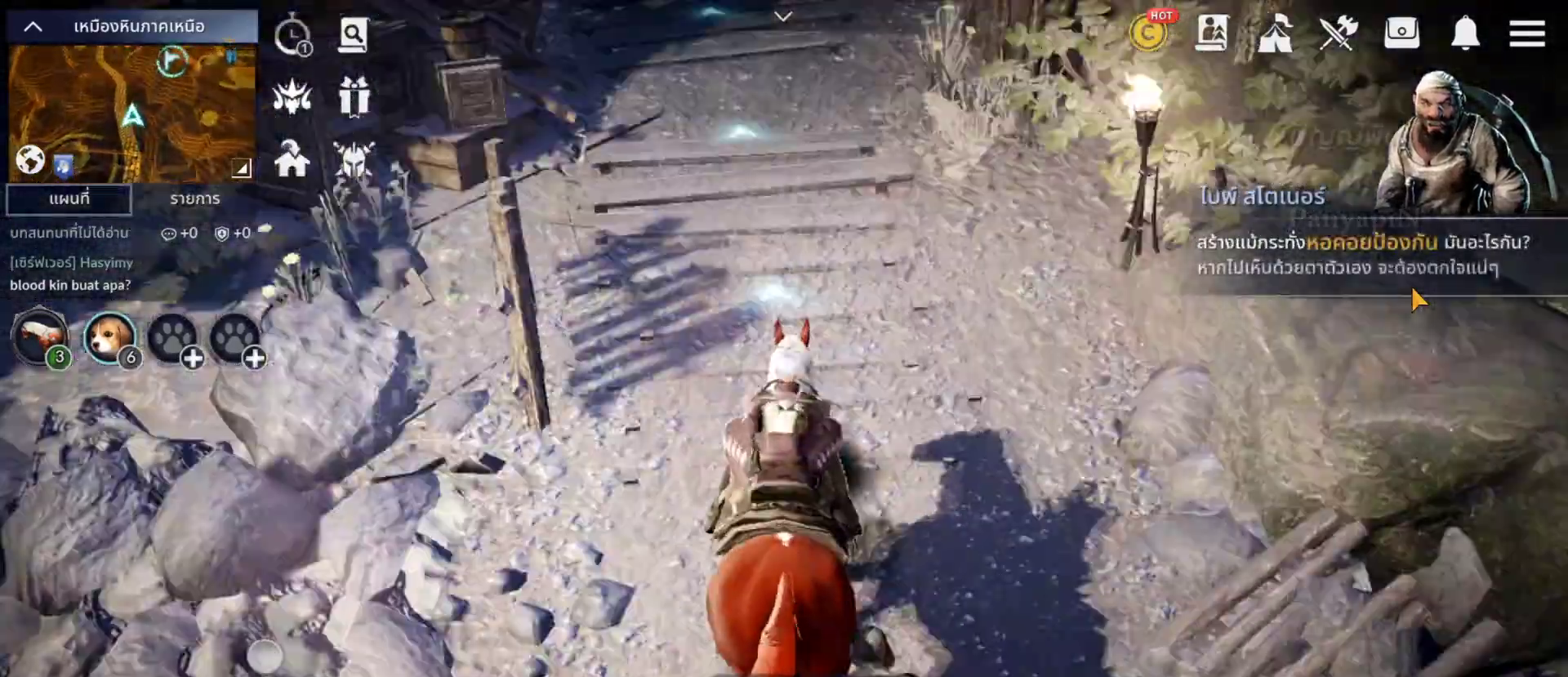
{"buttons": [], "left_stick": "center", "right_stick": "center", "events": []}
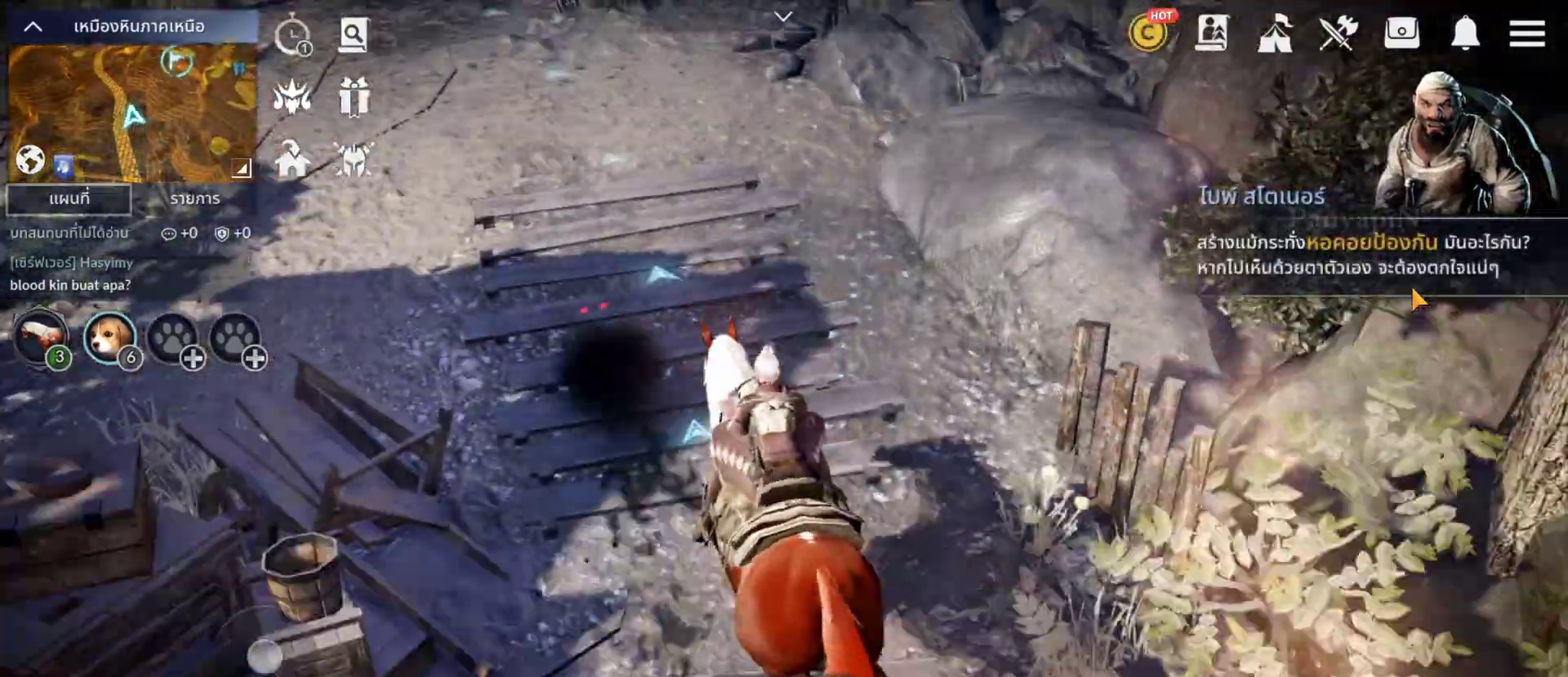
{"buttons": [], "left_stick": "center", "right_stick": "up", "events": [[167, "CROSS", "down"], [233, "CROSS", "up"], [483, "right_stick", "up"]]}
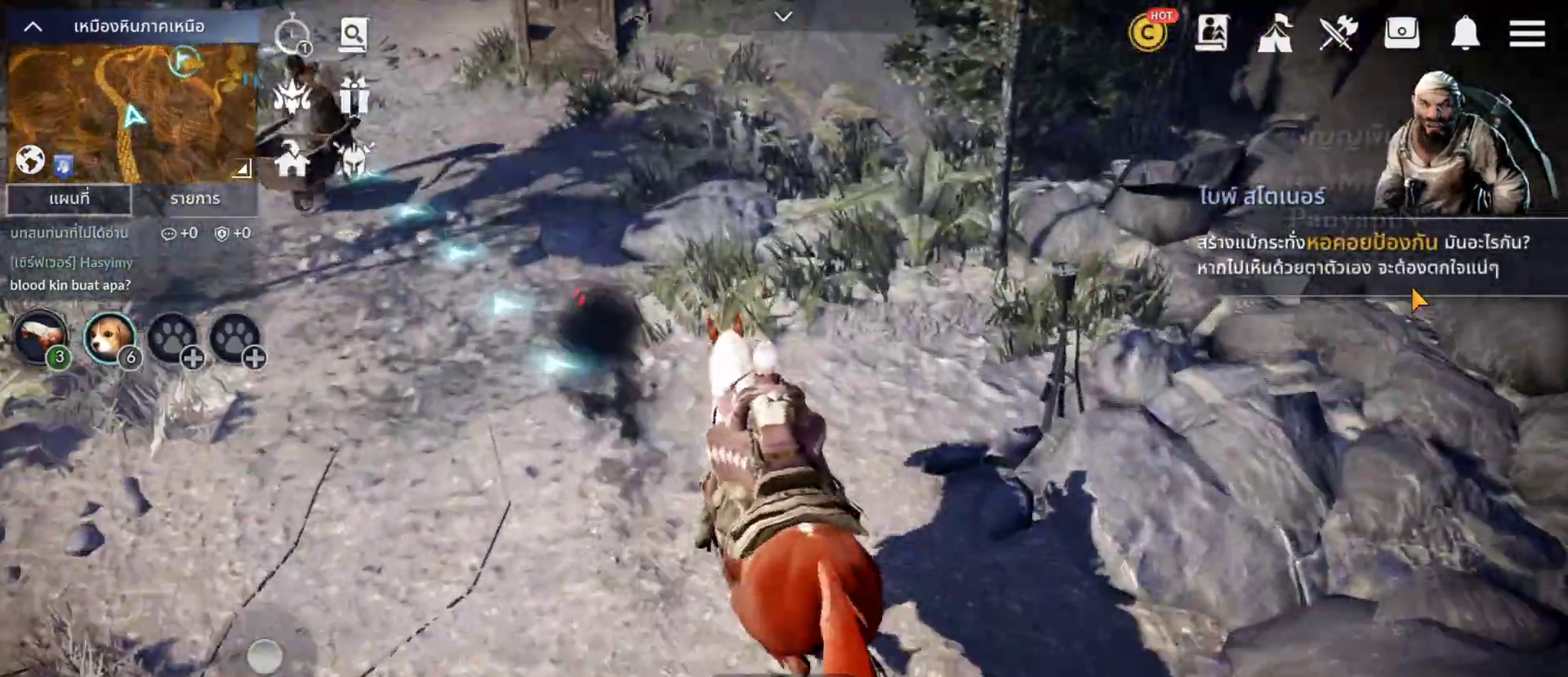
{"buttons": [], "left_stick": "center", "right_stick": "up", "events": []}
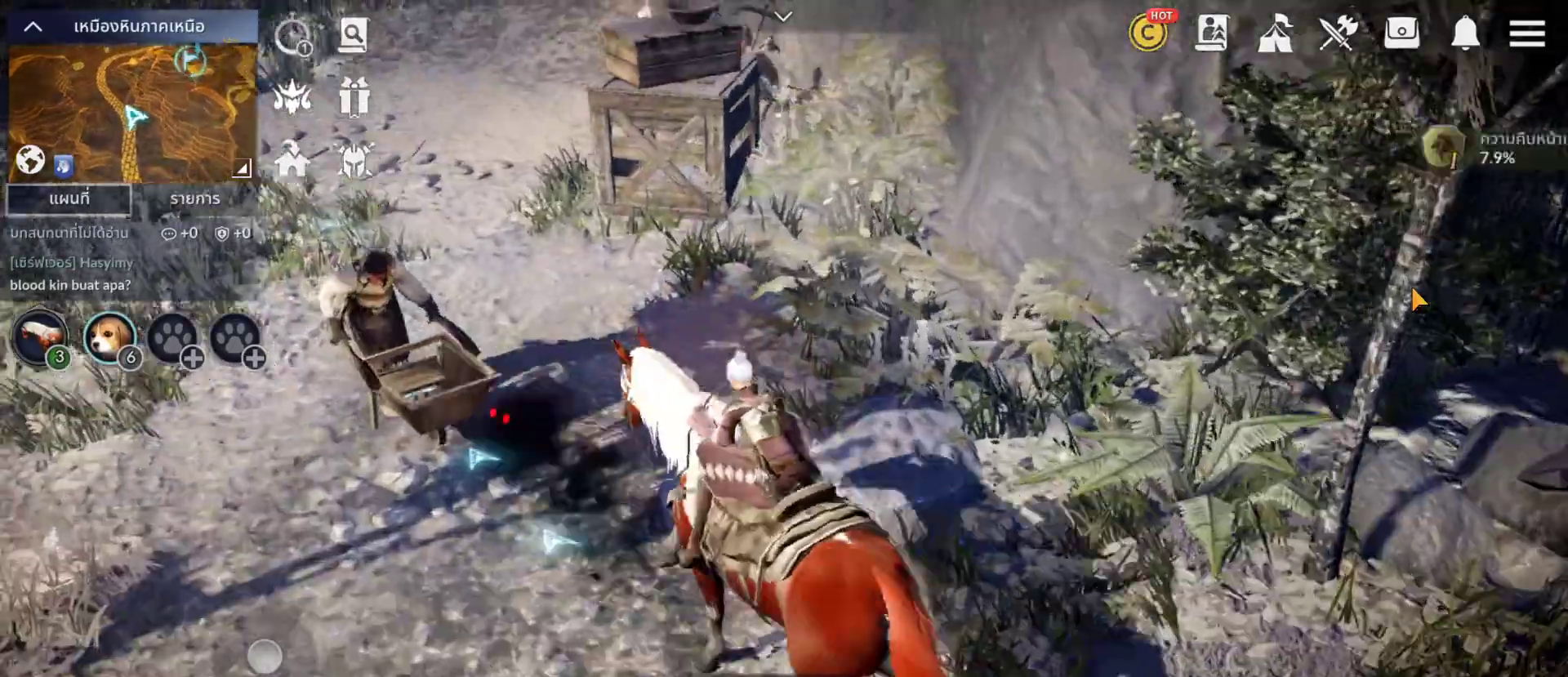
{"buttons": [], "left_stick": "center", "right_stick": "center", "events": [[133, "right_stick", "center"]]}
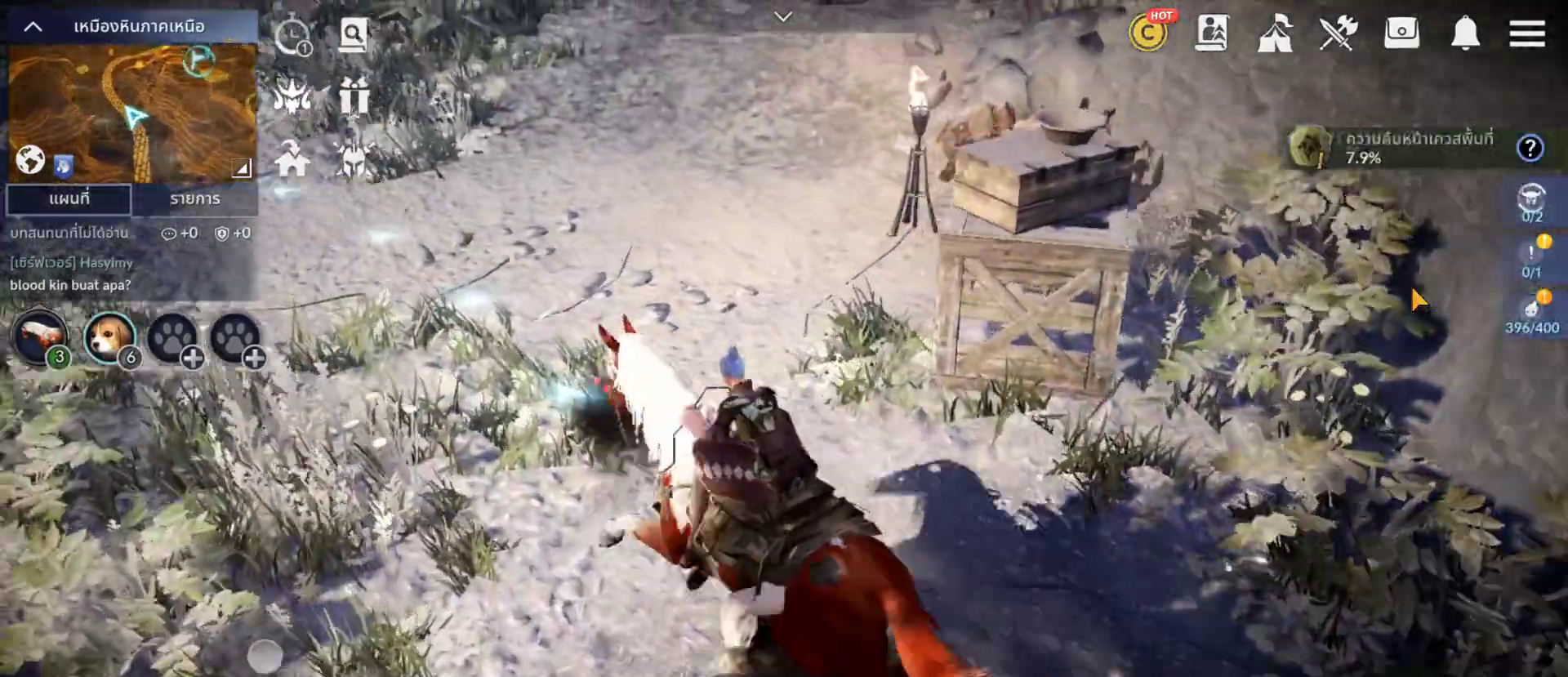
{"buttons": [], "left_stick": "center", "right_stick": "up", "events": [[283, "right_stick", "up"]]}
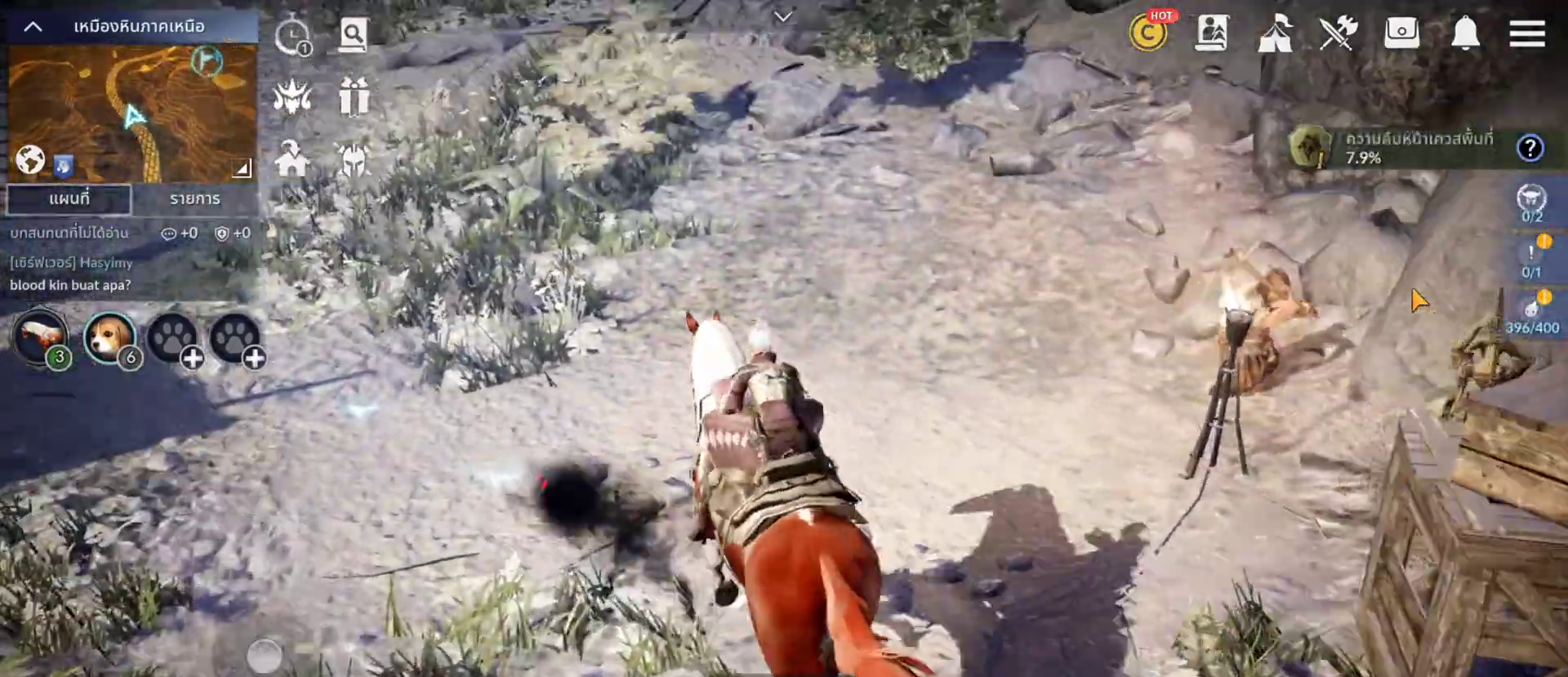
{"buttons": [], "left_stick": "center", "right_stick": "up", "events": [[150, "right_stick", "center"], [333, "right_stick", "up"]]}
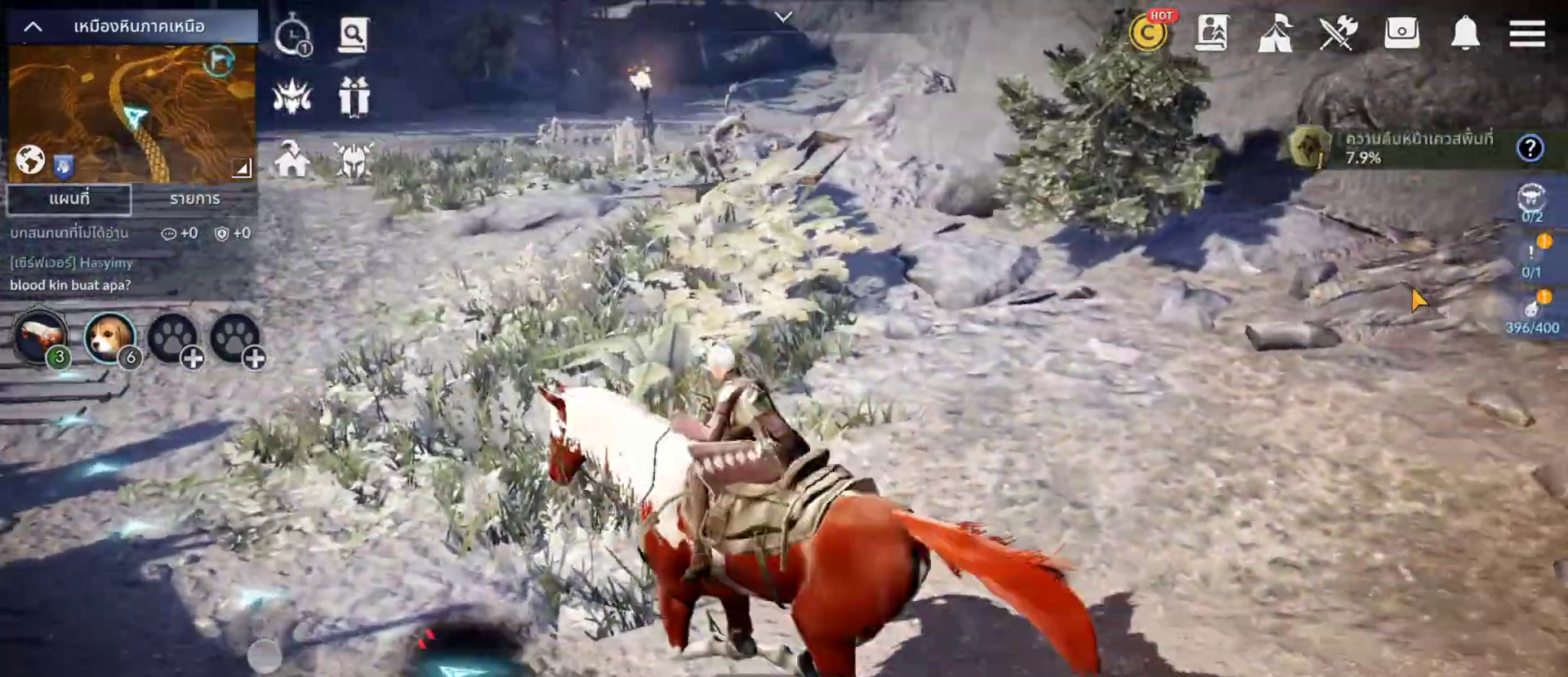
{"buttons": [], "left_stick": "center", "right_stick": "center", "events": [[450, "right_stick", "center"]]}
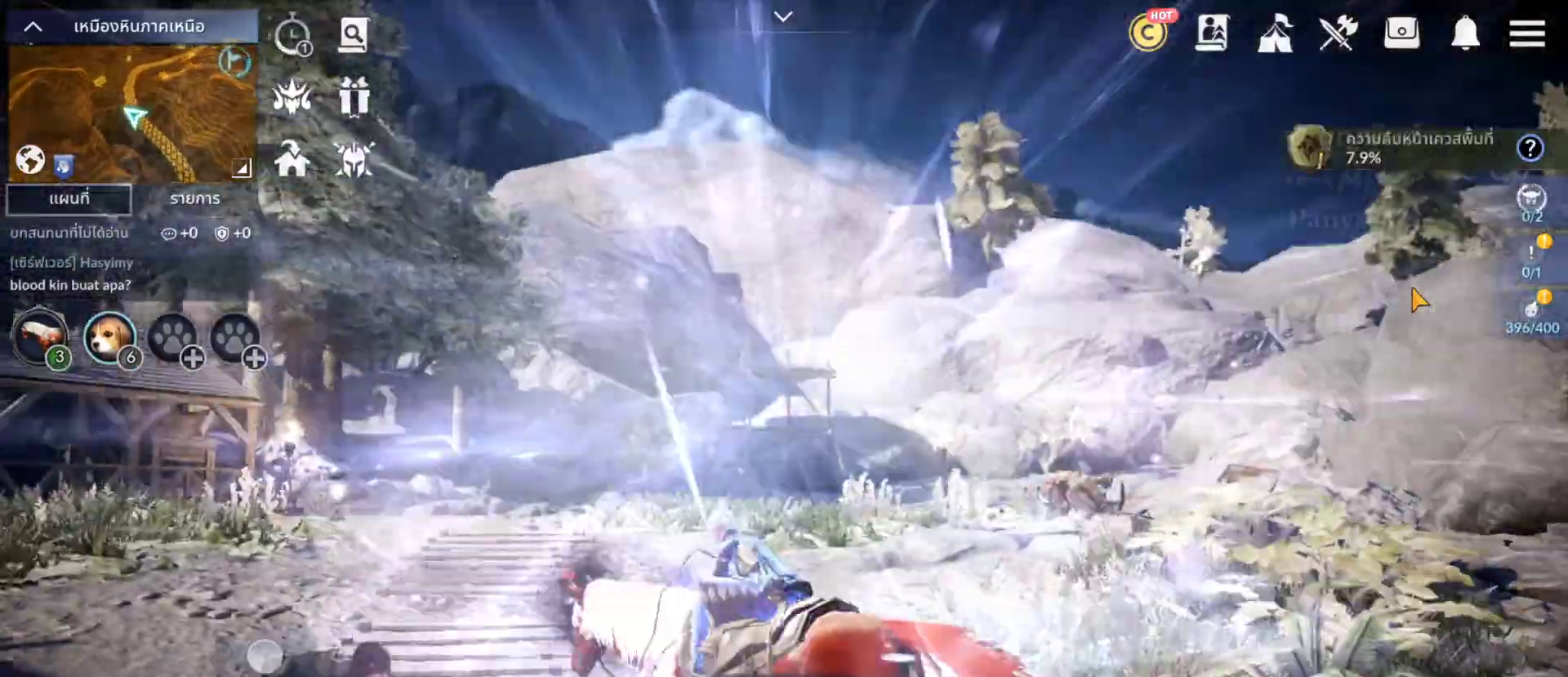
{"buttons": [], "left_stick": "center", "right_stick": "center", "events": [[367, "right_stick", "down"], [483, "right_stick", "center"]]}
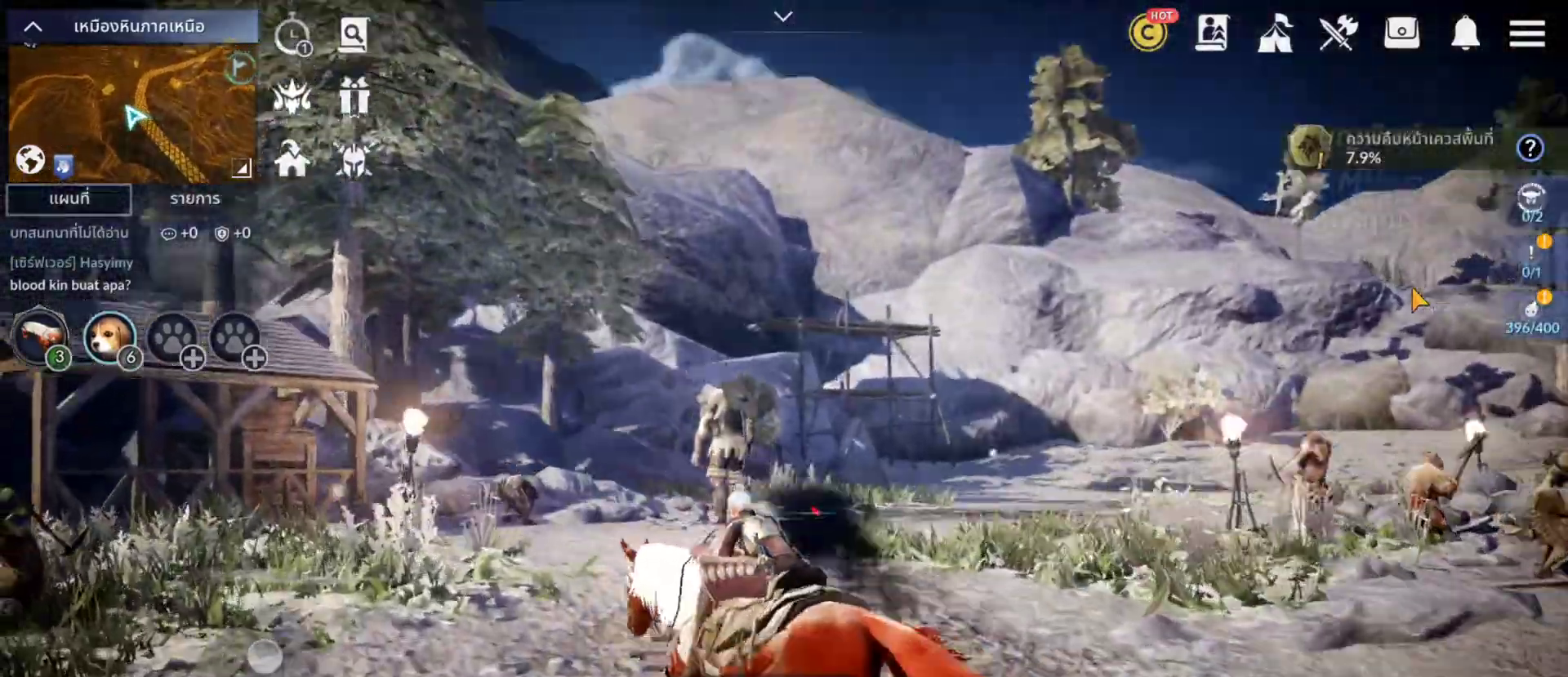
{"buttons": ["CROSS"], "left_stick": "center", "right_stick": "center", "events": [[500, "CROSS", "down"]]}
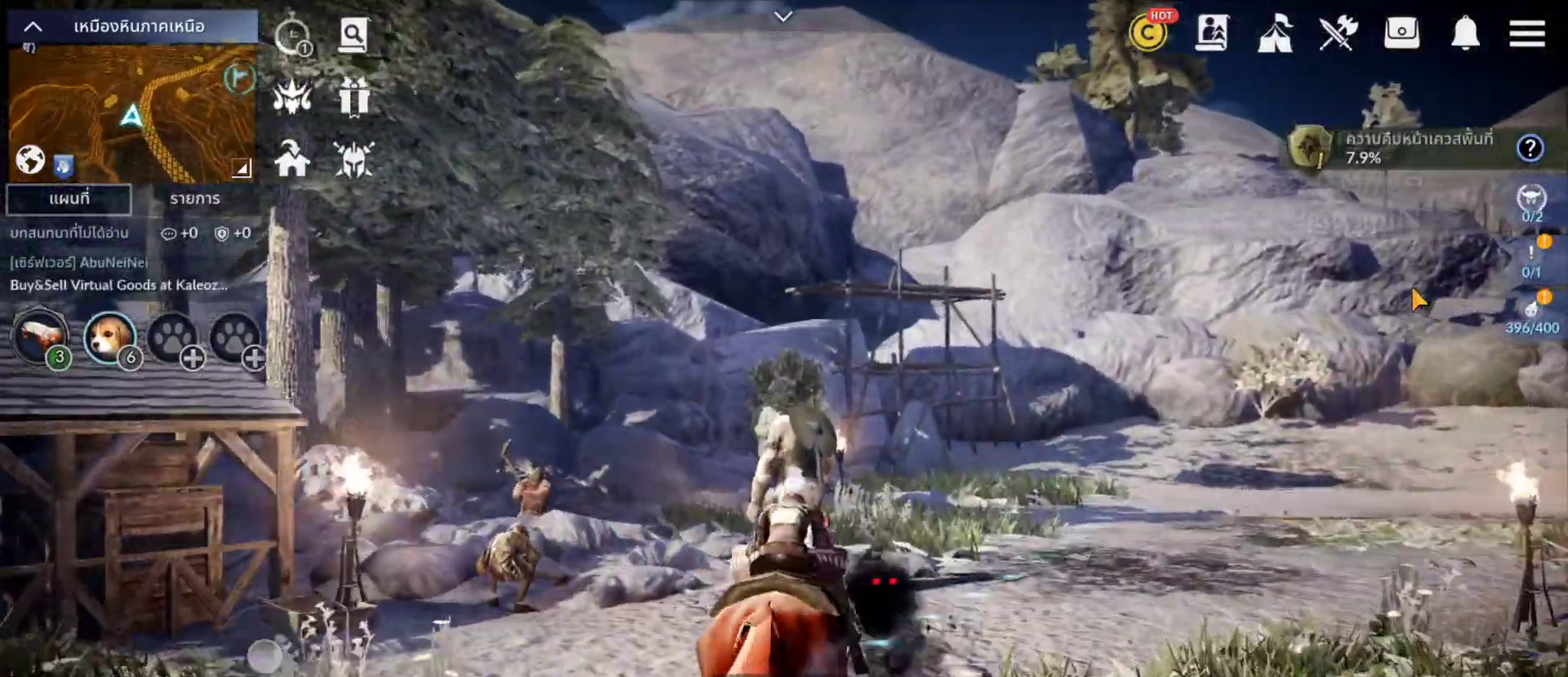
{"buttons": [], "left_stick": "center", "right_stick": "center", "events": [[33, "CIRCLE", "down"], [33, "CROSS", "up"], [150, "CIRCLE", "up"]]}
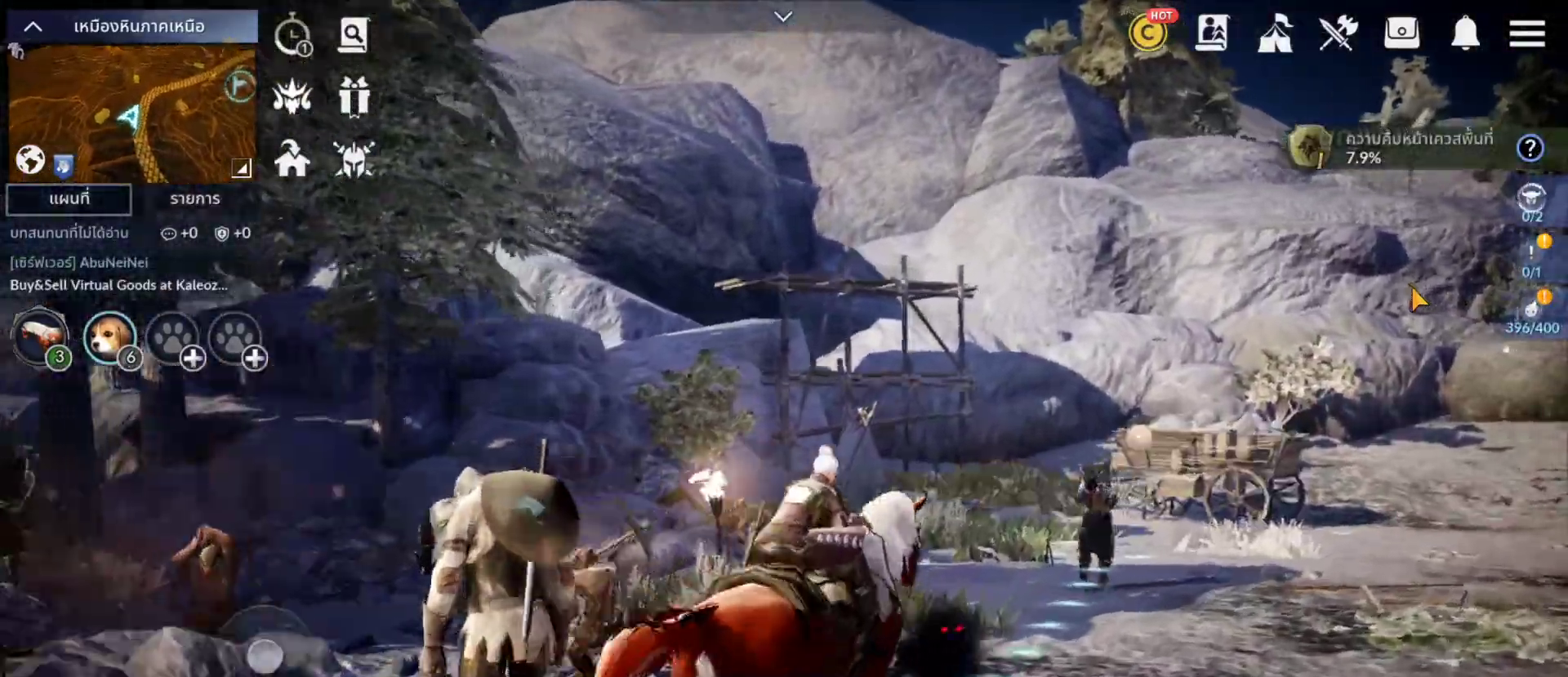
{"buttons": [], "left_stick": "center", "right_stick": "center", "events": [[333, "TRIANGLE", "down"], [467, "TRIANGLE", "up"]]}
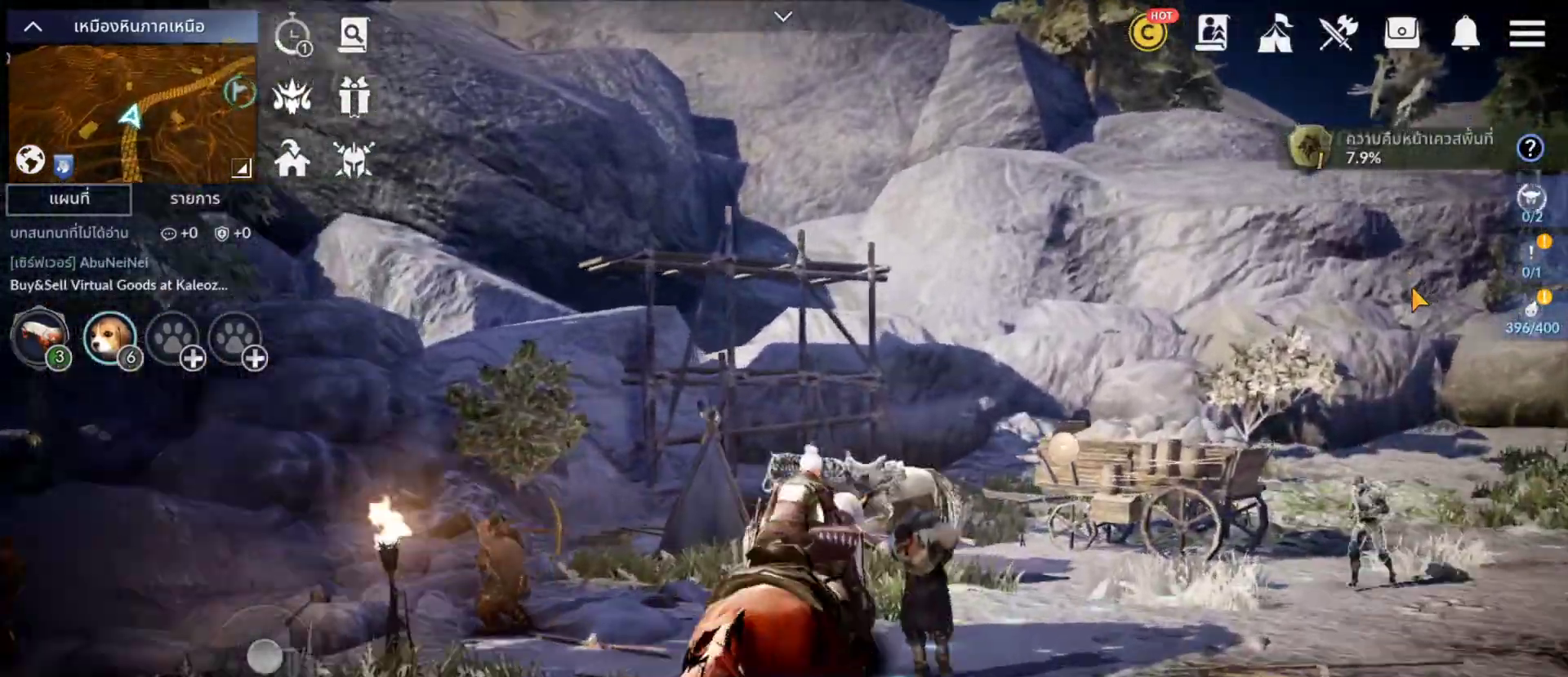
{"buttons": [], "left_stick": "center", "right_stick": "center", "events": []}
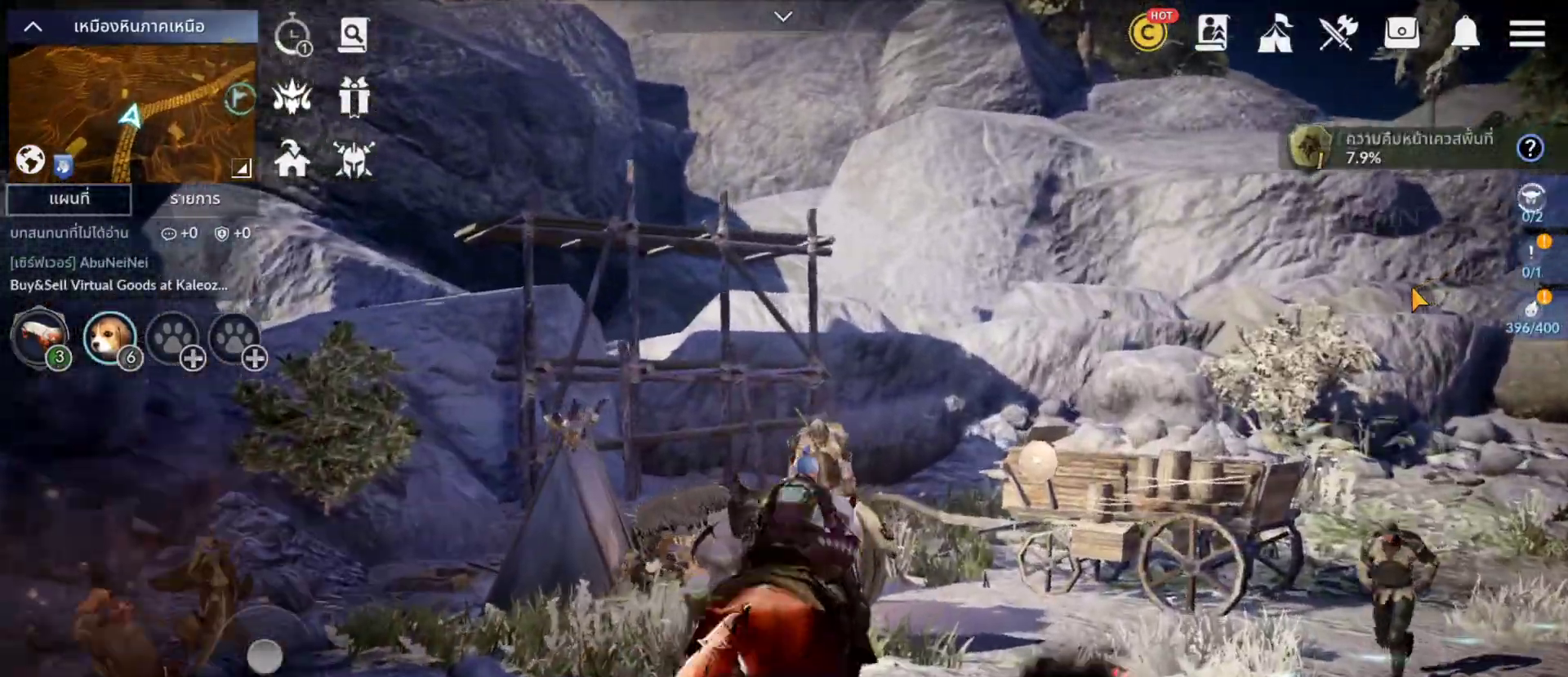
{"buttons": [], "left_stick": "center", "right_stick": "center", "events": [[233, "DPAD_RIGHT", "down"], [233, "SELECT", "down"], [333, "DPAD_RIGHT", "up"], [333, "SELECT", "up"]]}
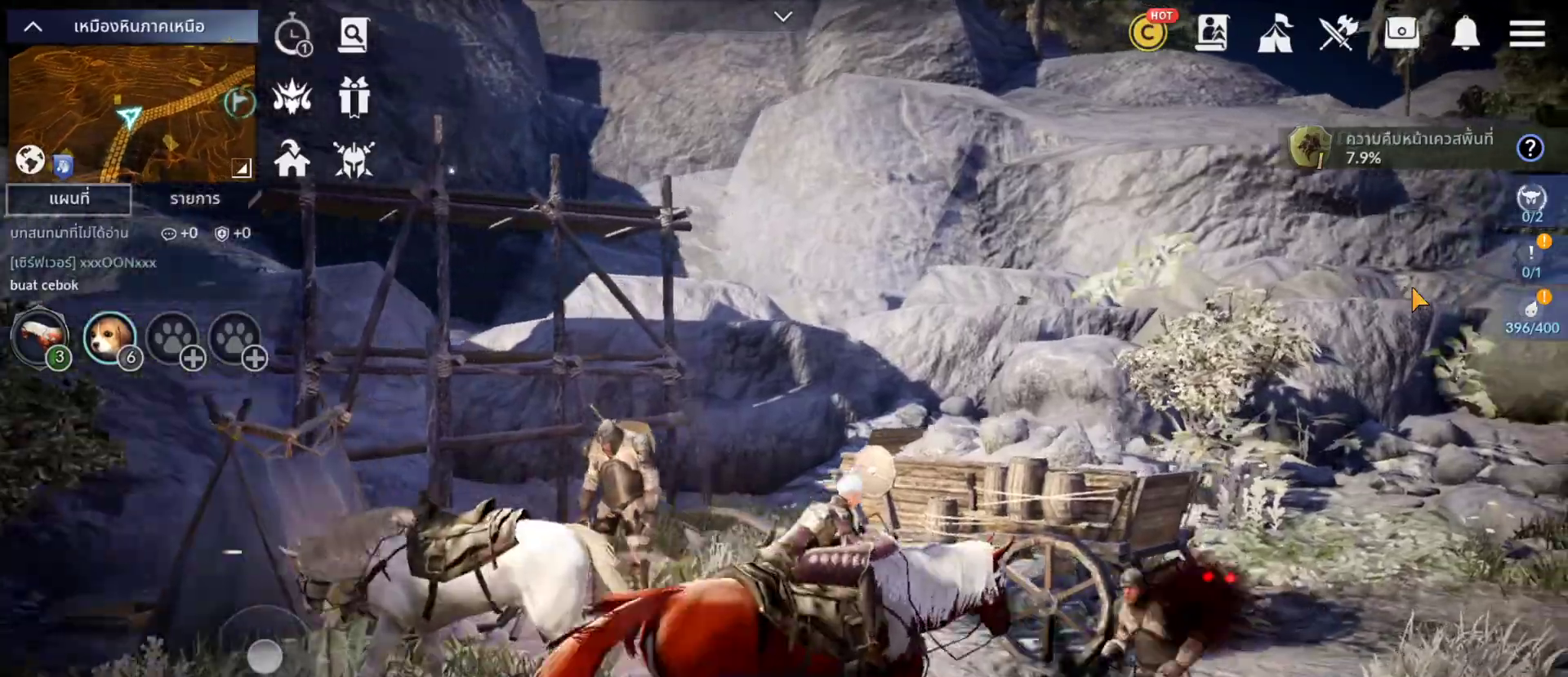
{"buttons": [], "left_stick": "center", "right_stick": "center", "events": []}
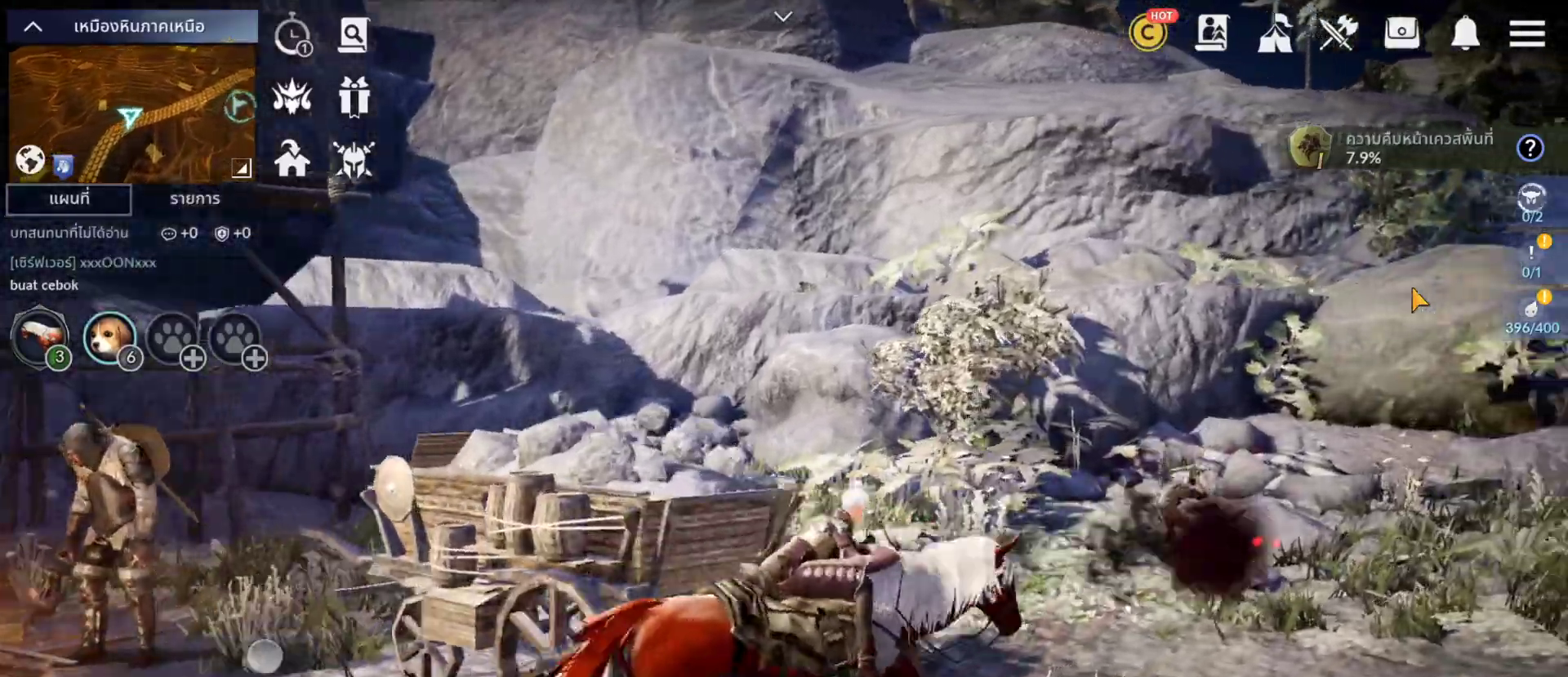
{"buttons": [], "left_stick": "center", "right_stick": "right", "events": [[400, "right_stick", "right"]]}